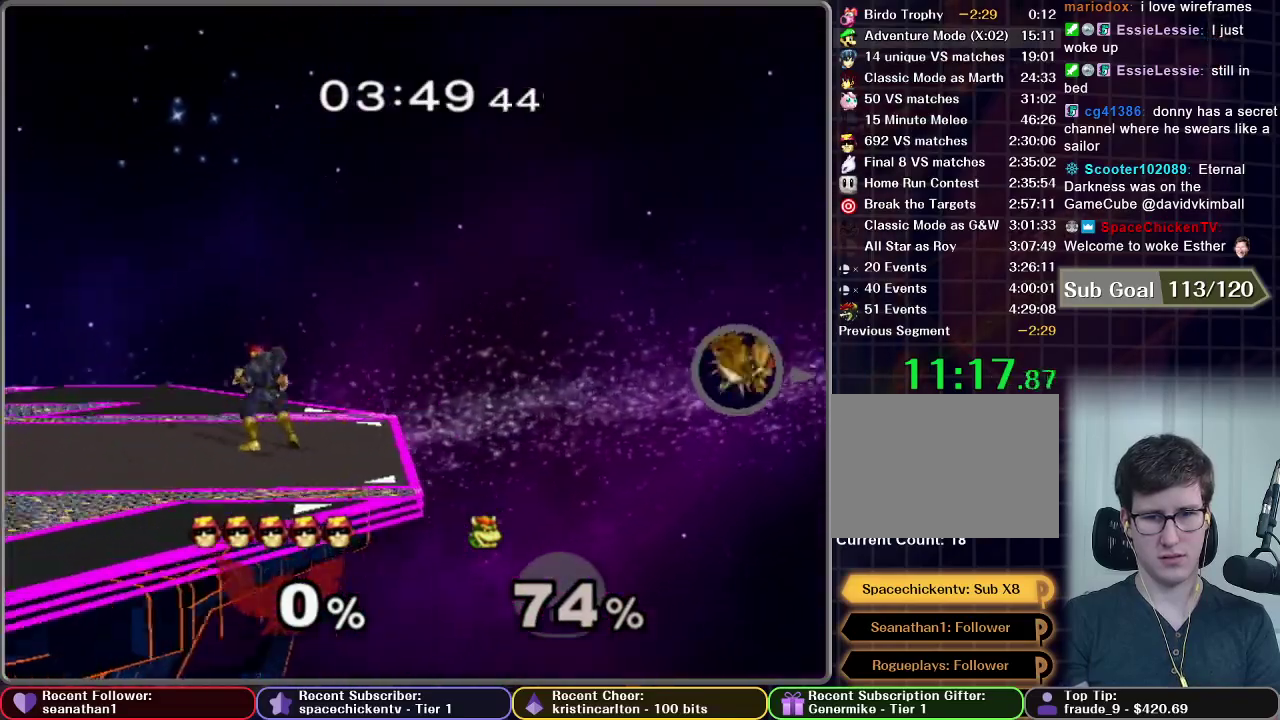
Gameplay with a controller (Nintendo layout); each line is a JSON object with the inputs held at the frame after it. "events" lists button and stick changes between this image and that frame as [ms after this image, input, new state], when the widget could be followed in between. This overlay highlights the sticks when they move; stick clicks (L3 R3) are not distinguishable. Not read: L3 R3.
{"buttons": [], "left_stick": "right", "right_stick": "center", "events": [[133, "X", "down"], [217, "left_stick", "right"], [234, "X", "up"]]}
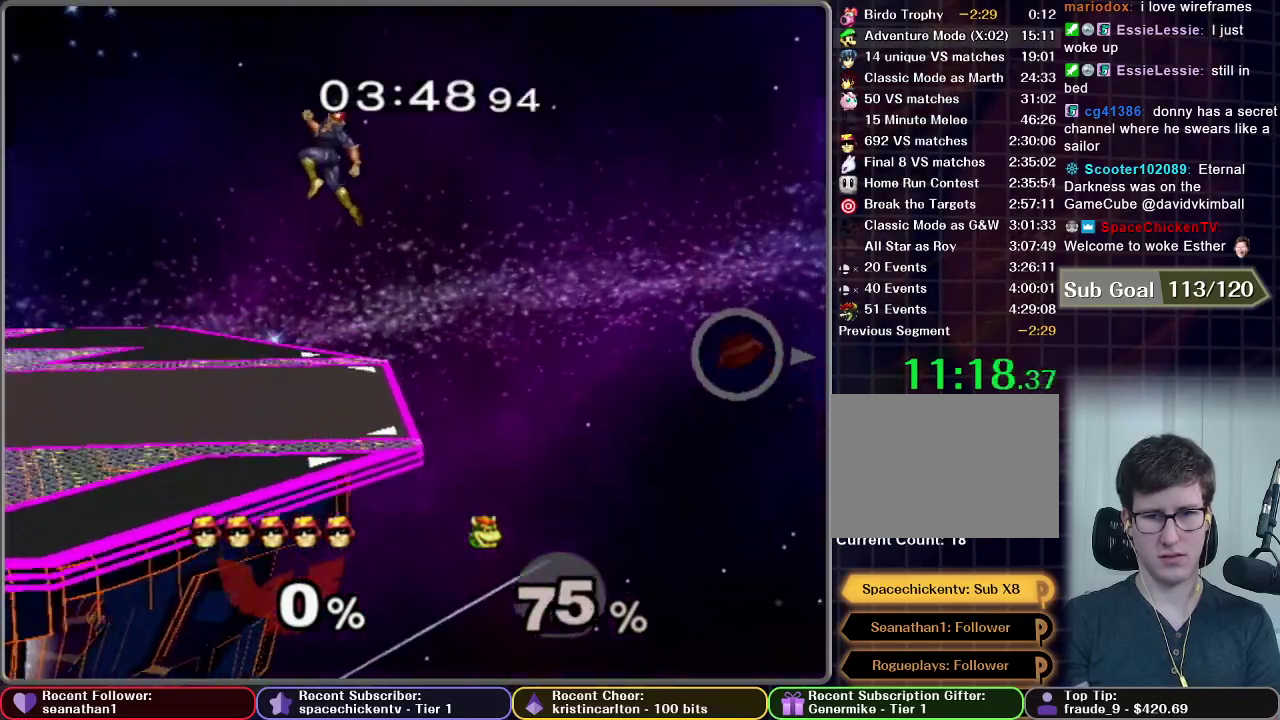
{"buttons": [], "left_stick": "left", "right_stick": "center", "events": [[117, "left_stick", "center"], [284, "left_stick", "left"]]}
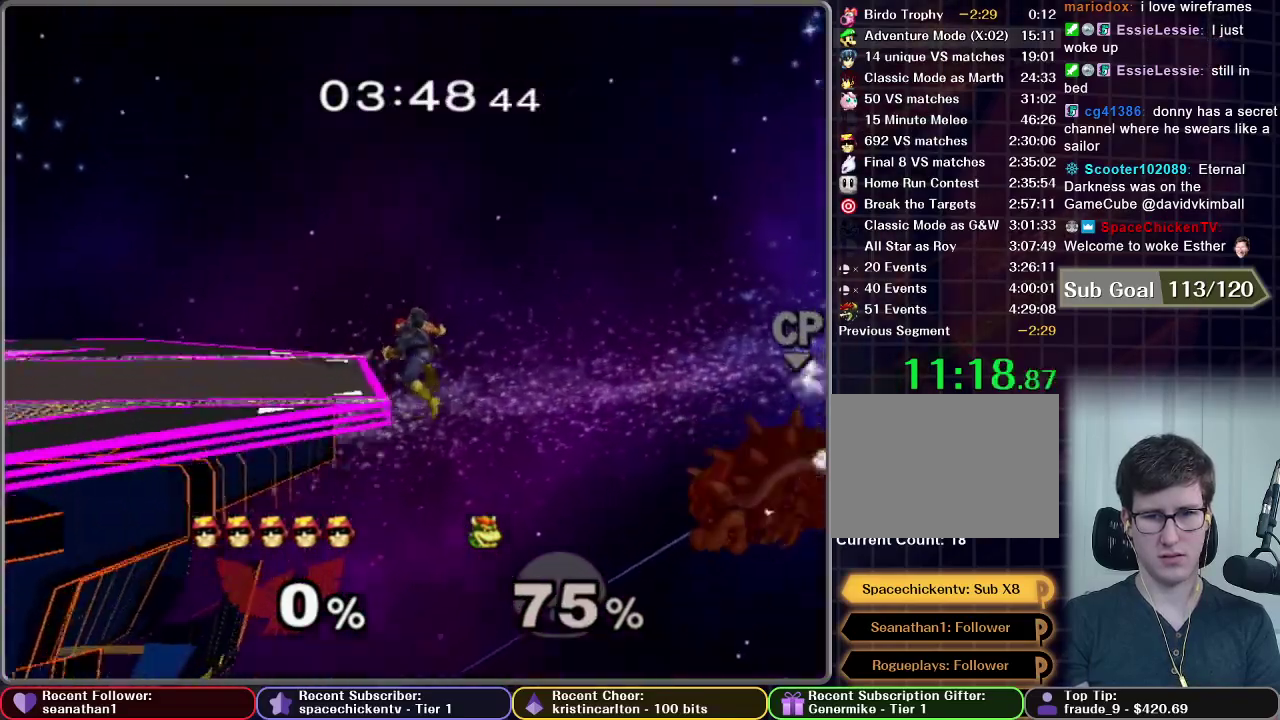
{"buttons": [], "left_stick": "center", "right_stick": "center", "events": [[217, "left_stick", "center"]]}
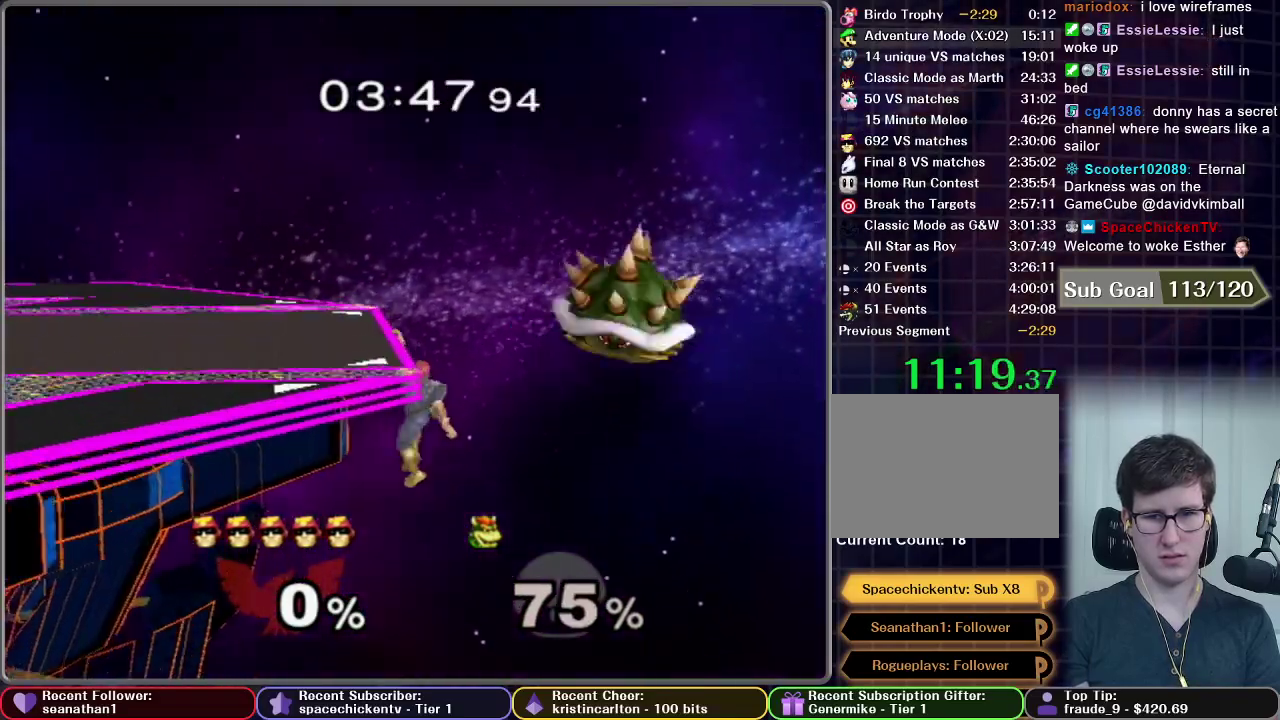
{"buttons": ["R1"], "left_stick": "center", "right_stick": "center", "events": [[17, "R1", "down"]]}
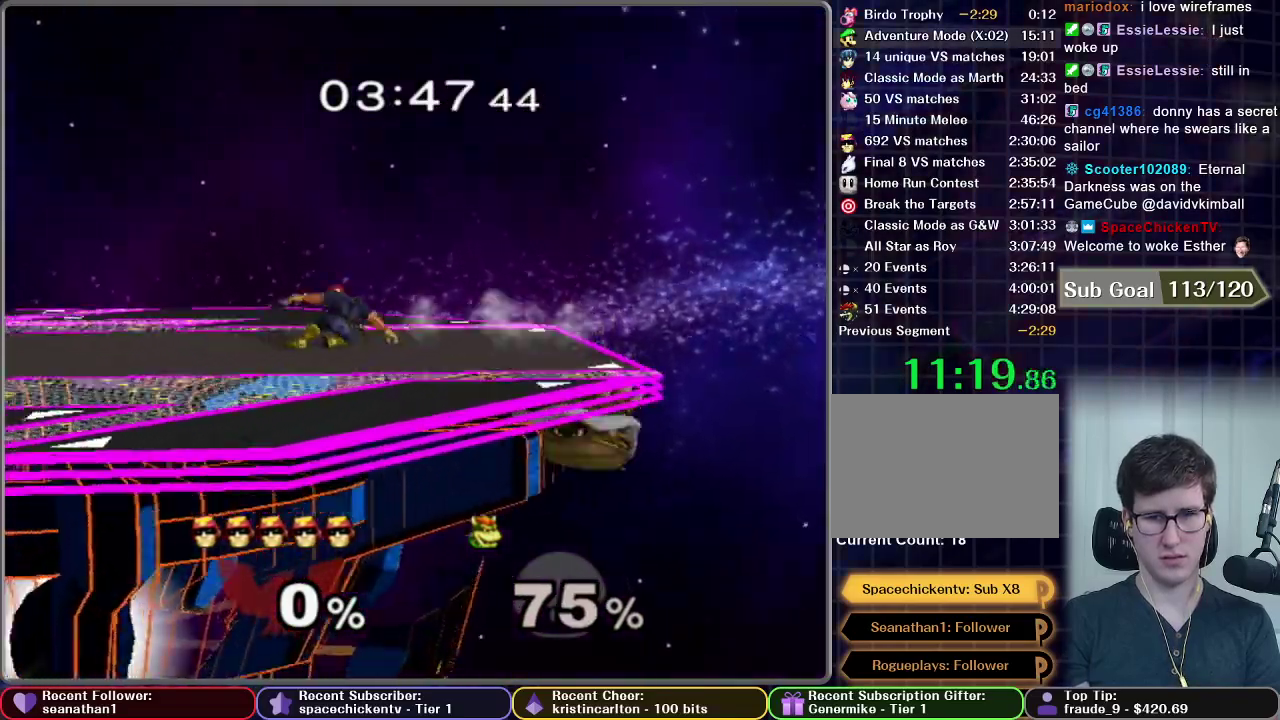
{"buttons": [], "left_stick": "center", "right_stick": "center", "events": [[83, "R1", "up"]]}
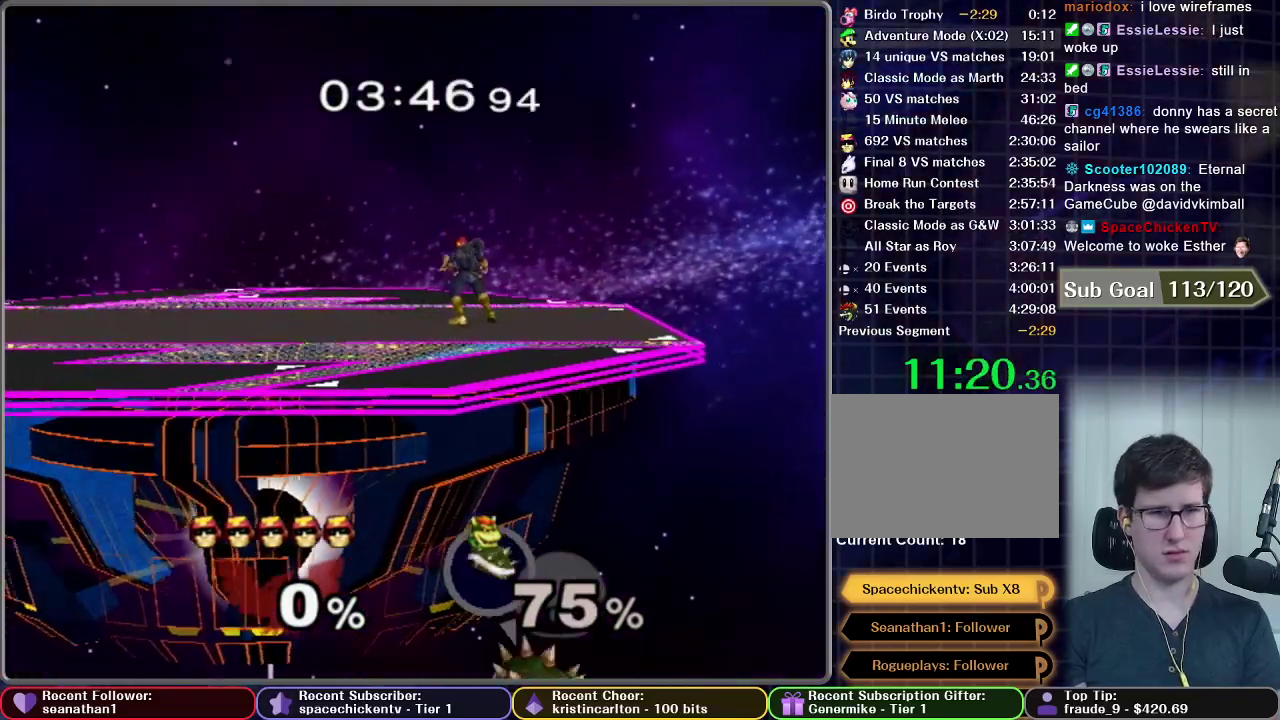
{"buttons": [], "left_stick": "center", "right_stick": "center", "events": [[34, "DPAD_UP", "down"], [251, "DPAD_UP", "up"]]}
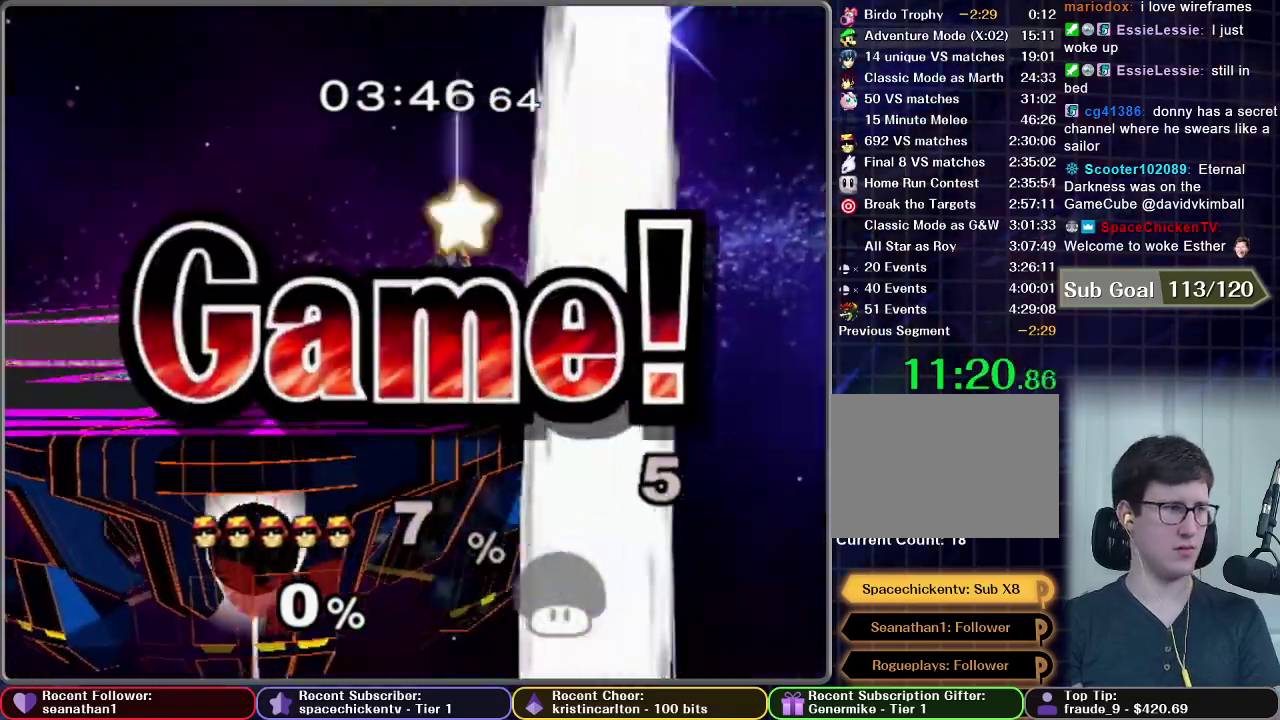
{"buttons": [], "left_stick": "center", "right_stick": "center", "events": []}
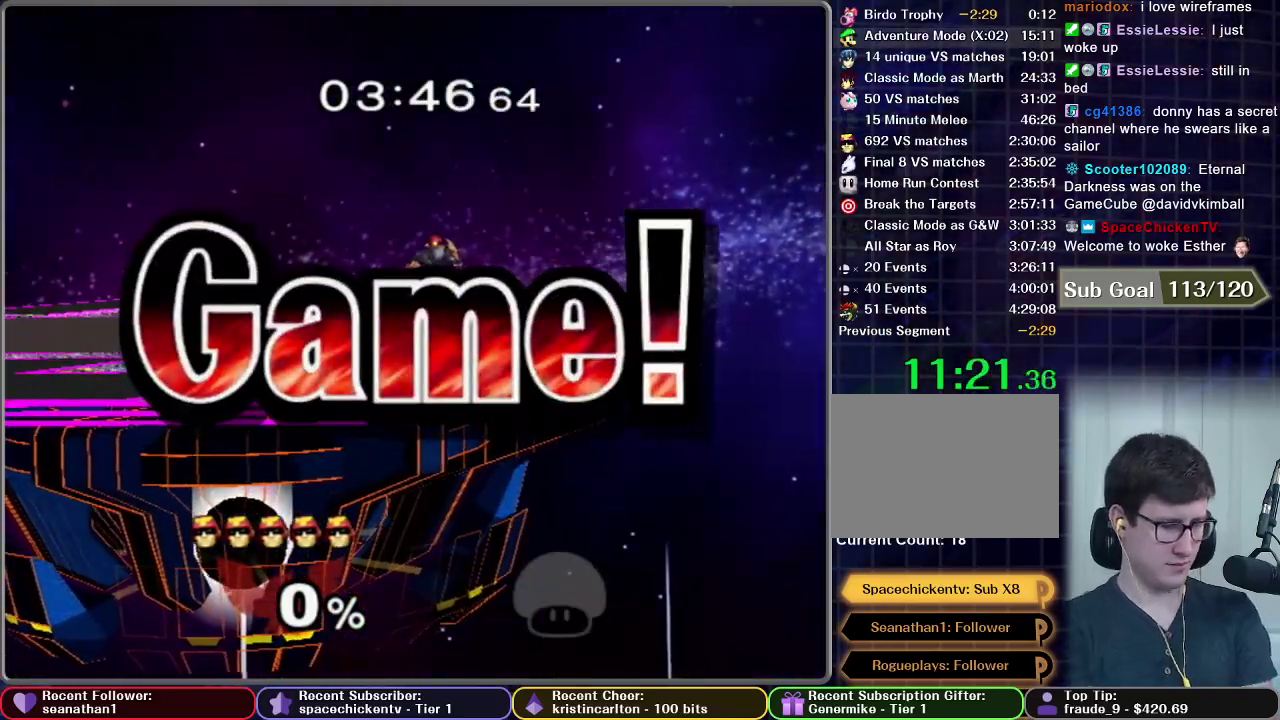
{"buttons": ["START"], "left_stick": "center", "right_stick": "center", "events": [[51, "START", "down"], [201, "START", "up"], [468, "START", "down"]]}
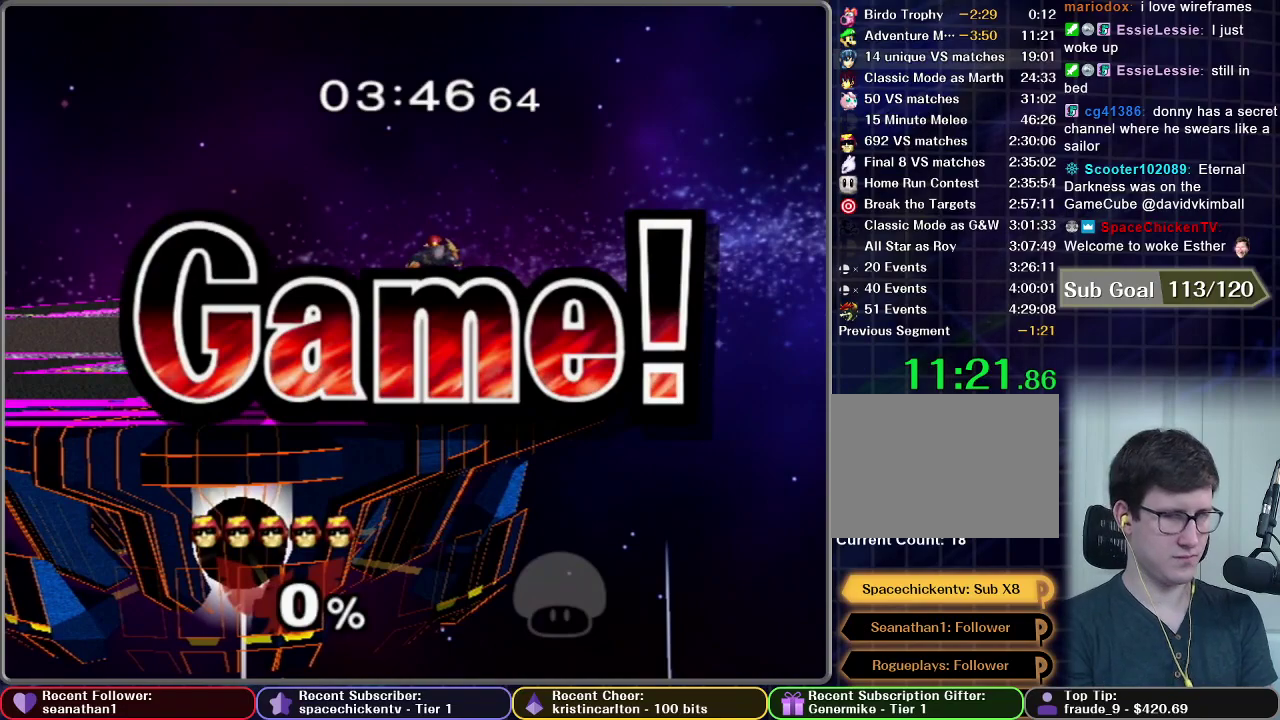
{"buttons": [], "left_stick": "center", "right_stick": "center", "events": [[100, "START", "up"], [150, "START", "down"], [267, "START", "up"], [367, "START", "down"], [467, "START", "up"]]}
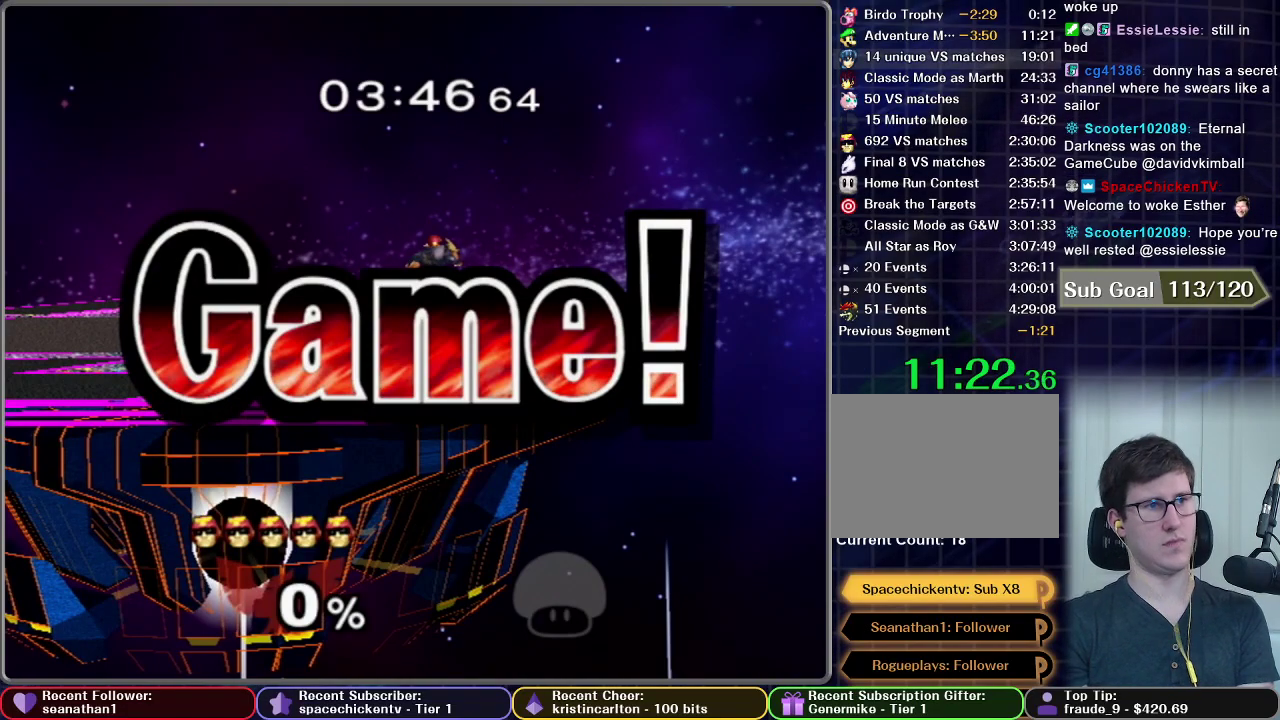
{"buttons": [], "left_stick": "center", "right_stick": "center", "events": [[84, "START", "down"], [234, "START", "up"]]}
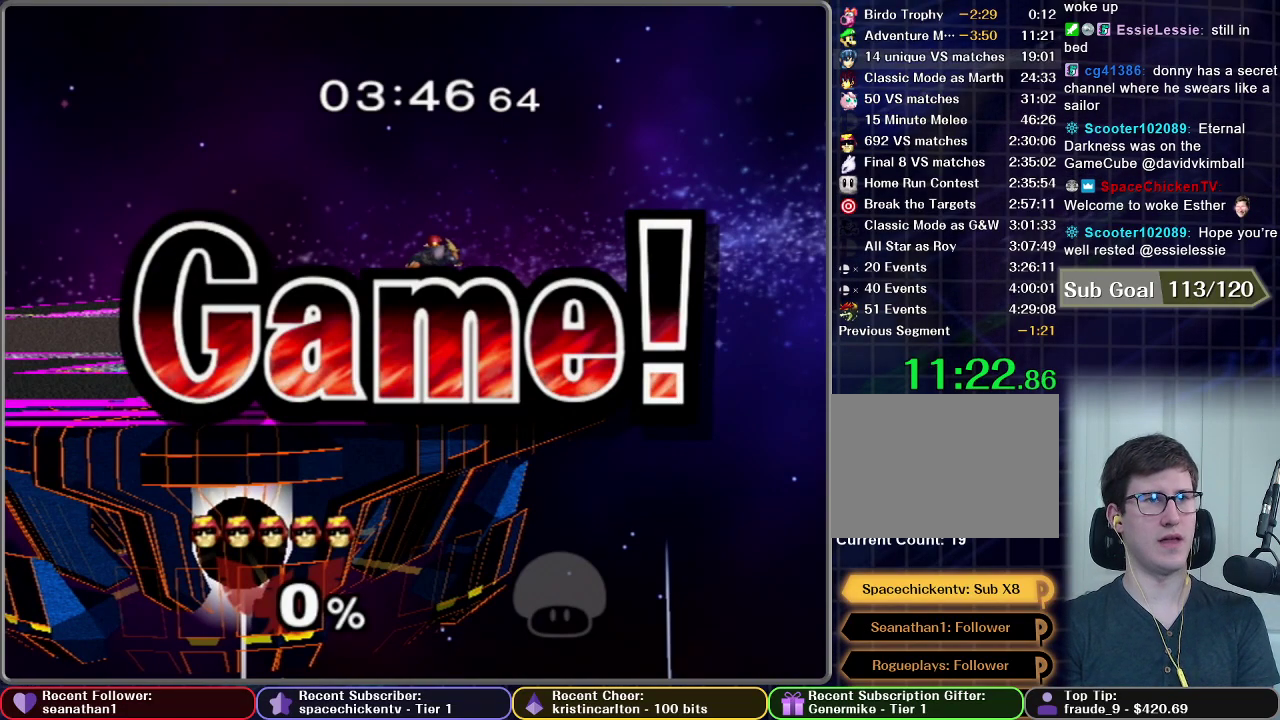
{"buttons": ["START"], "left_stick": "center", "right_stick": "center", "events": [[100, "START", "down"], [434, "START", "up"], [484, "START", "down"]]}
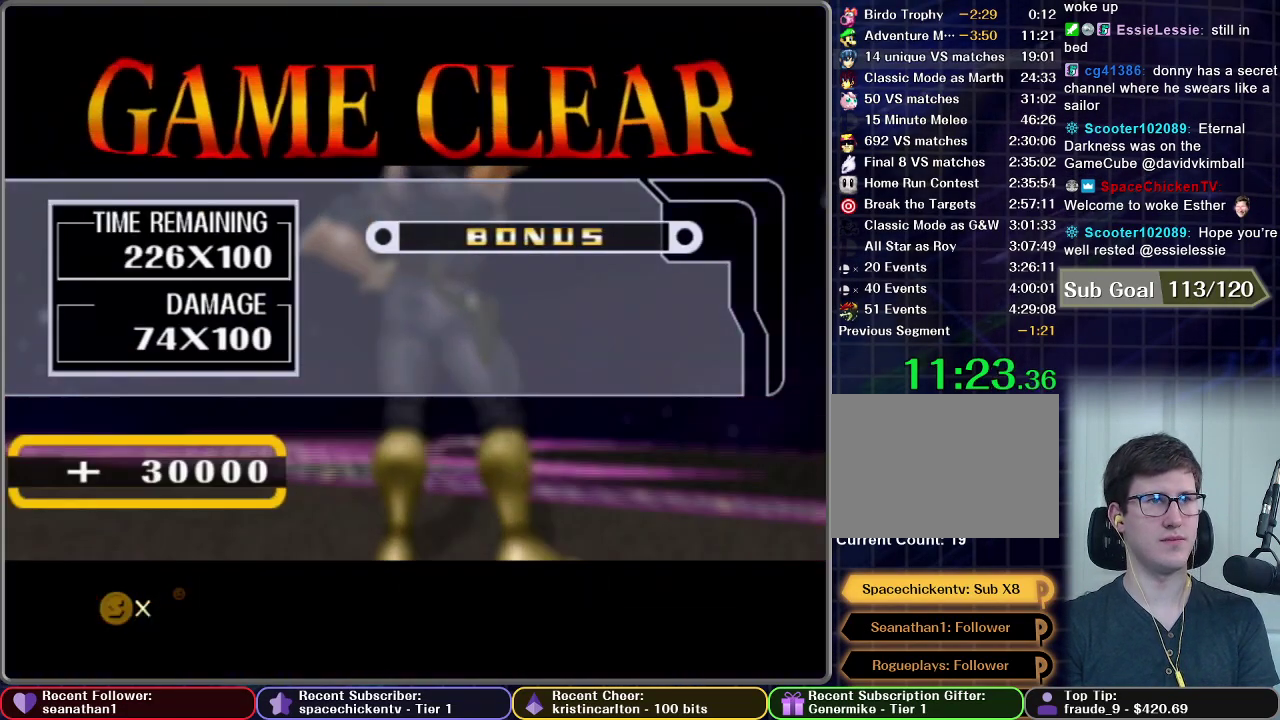
{"buttons": [], "left_stick": "center", "right_stick": "center", "events": [[101, "START", "up"], [184, "START", "down"], [267, "START", "up"], [334, "START", "down"], [451, "START", "up"]]}
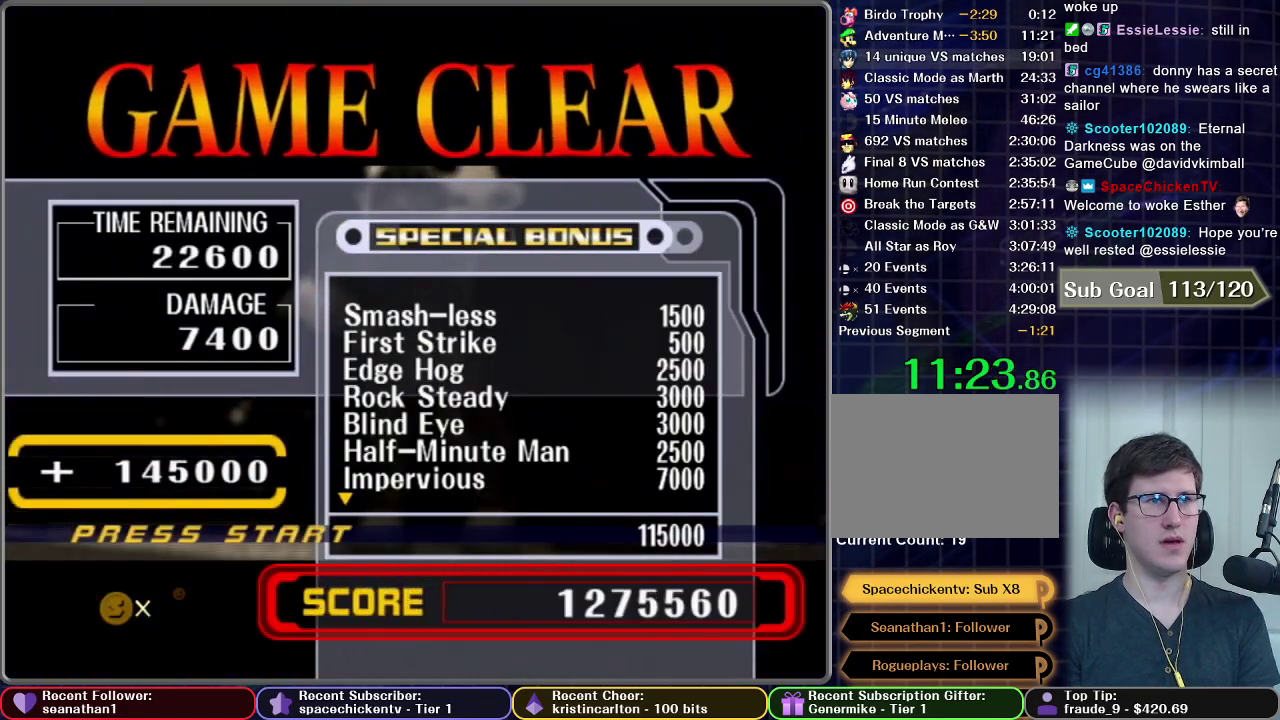
{"buttons": [], "left_stick": "center", "right_stick": "center", "events": [[17, "START", "down"], [117, "START", "up"], [200, "START", "down"], [234, "A", "down"], [267, "START", "up"], [317, "A", "up"], [350, "START", "down"], [400, "A", "down"], [450, "A", "up"], [450, "START", "up"]]}
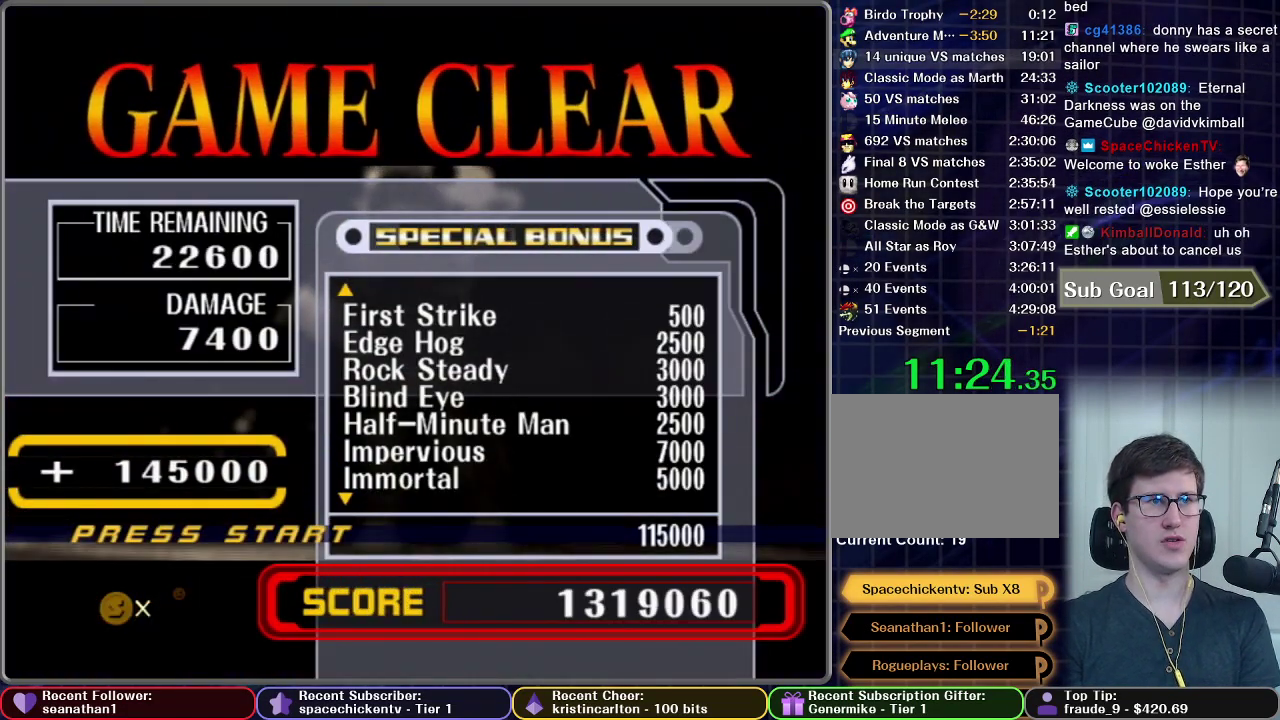
{"buttons": [], "left_stick": "center", "right_stick": "center", "events": [[17, "START", "down"], [67, "A", "down"], [117, "A", "up"], [117, "START", "up"], [167, "START", "down"], [201, "A", "down"], [284, "A", "up"], [284, "START", "up"], [351, "START", "down"], [384, "A", "down"], [434, "A", "up"], [451, "START", "up"]]}
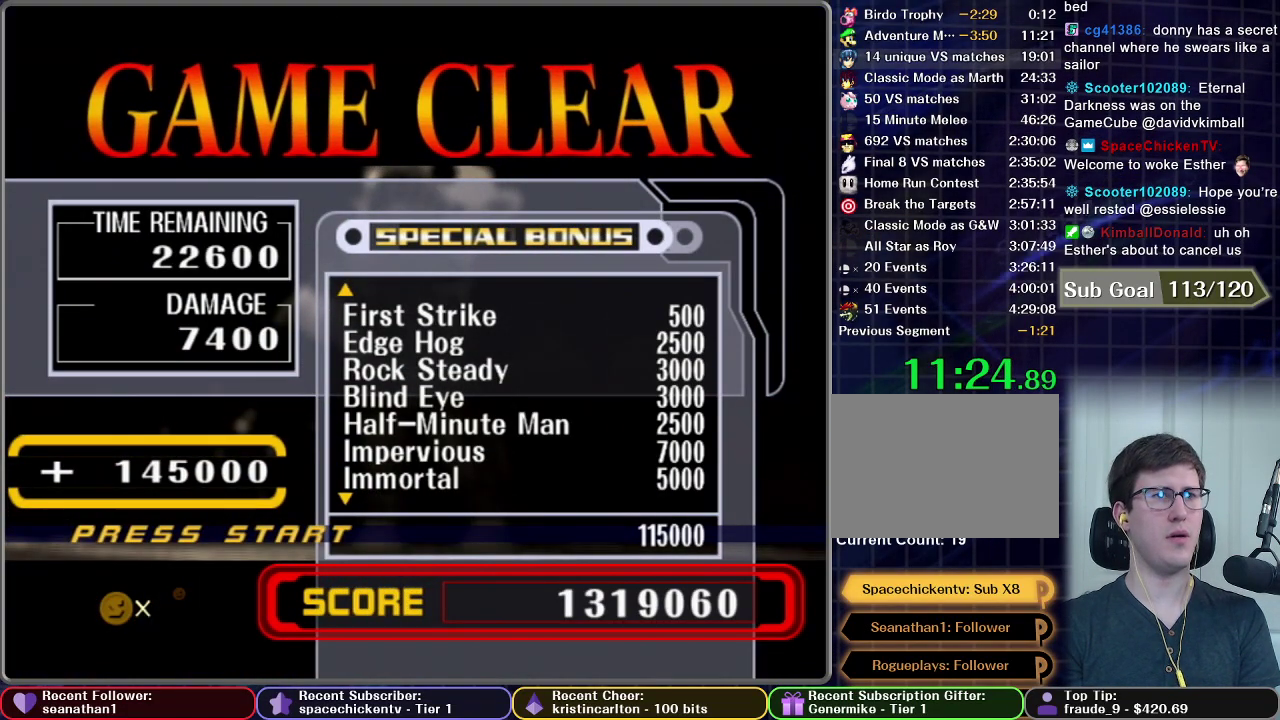
{"buttons": [], "left_stick": "center", "right_stick": "center", "events": [[200, "START", "down"], [350, "START", "up"]]}
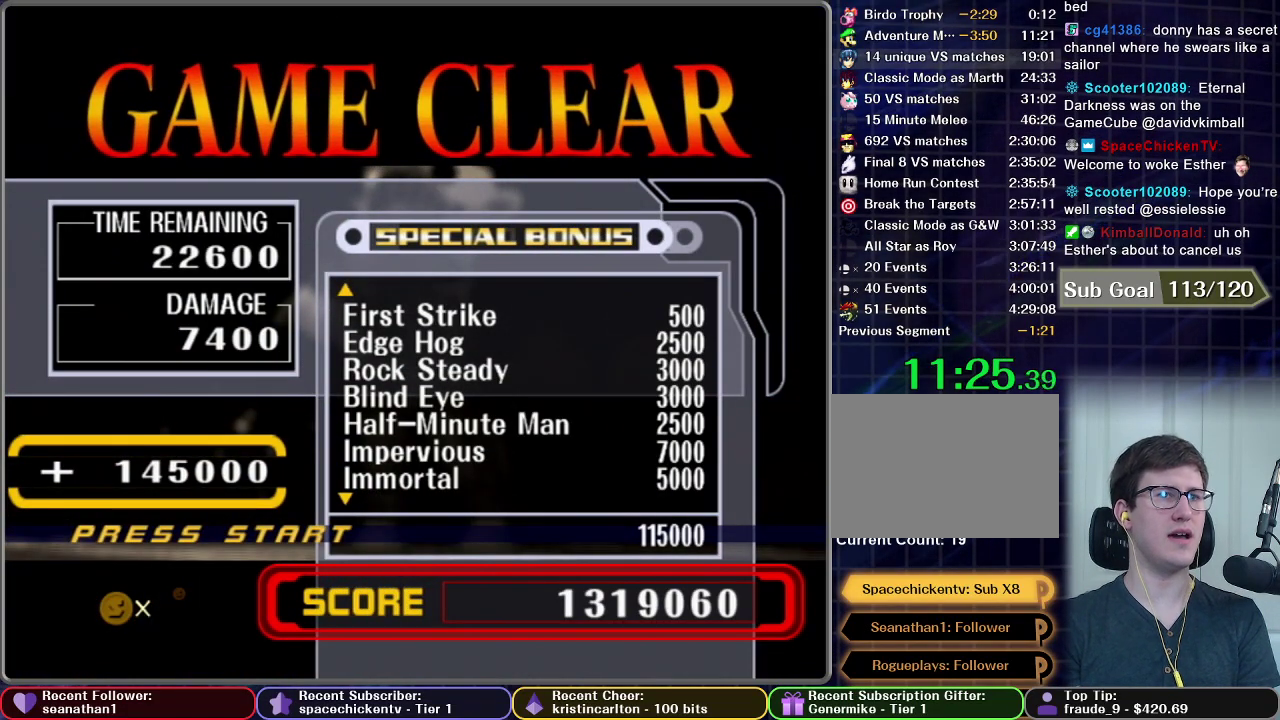
{"buttons": [], "left_stick": "center", "right_stick": "center", "events": []}
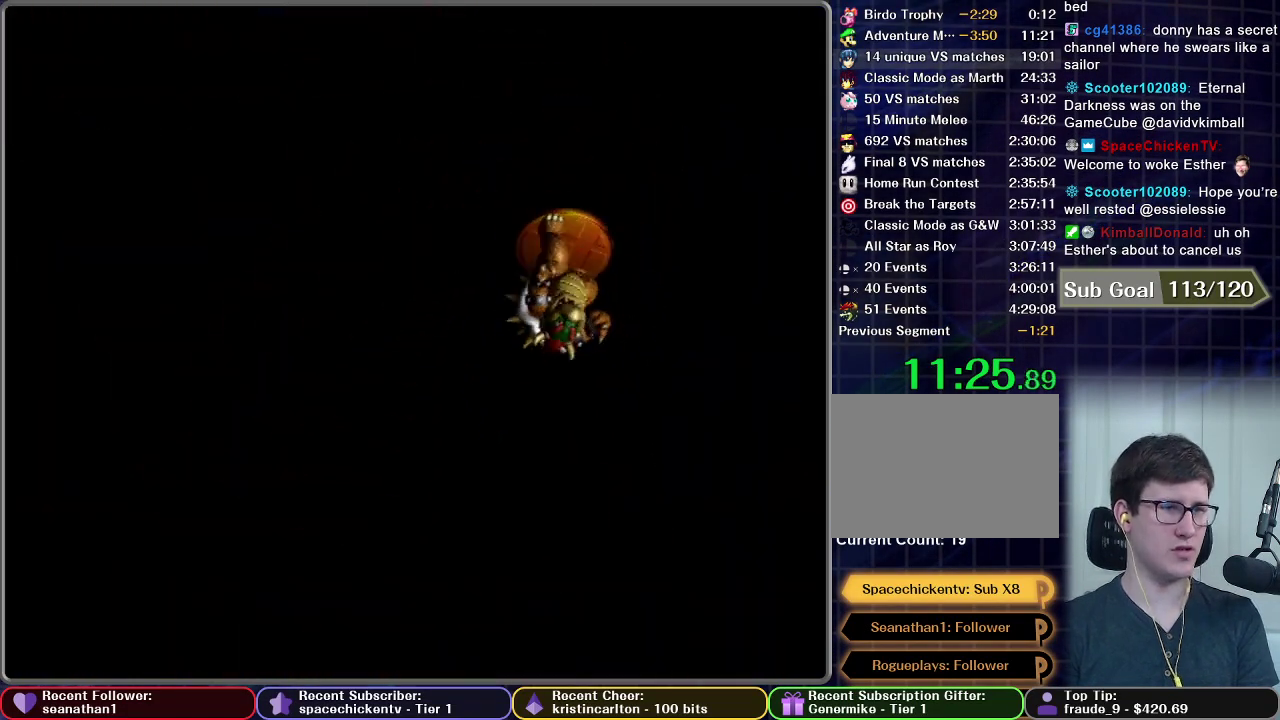
{"buttons": [], "left_stick": "center", "right_stick": "center", "events": [[317, "START", "down"], [434, "START", "up"]]}
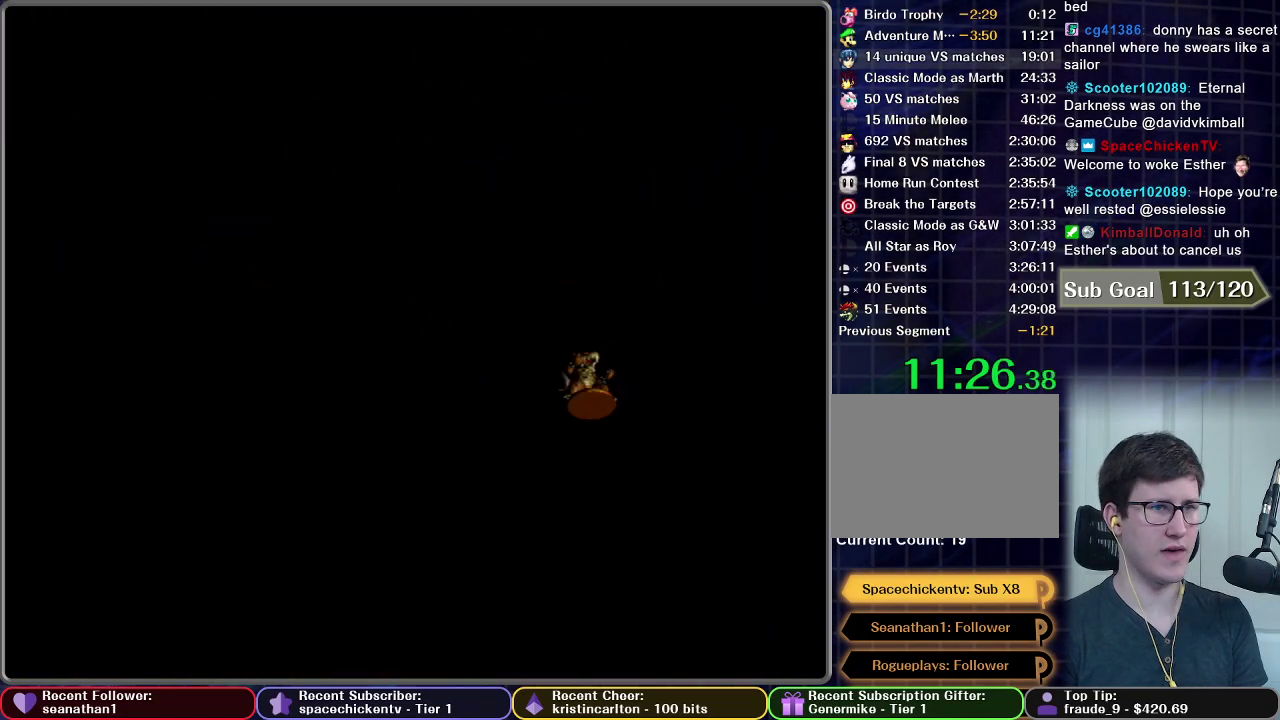
{"buttons": [], "left_stick": "center", "right_stick": "center", "events": []}
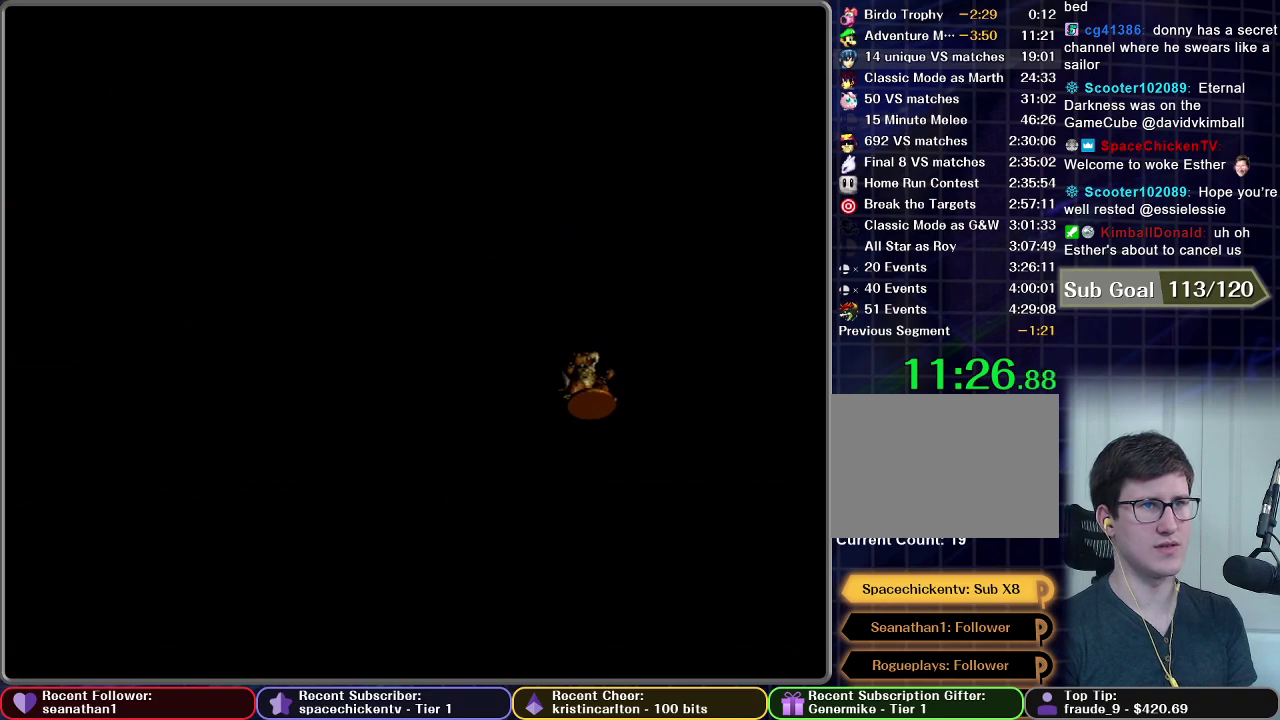
{"buttons": [], "left_stick": "center", "right_stick": "center", "events": []}
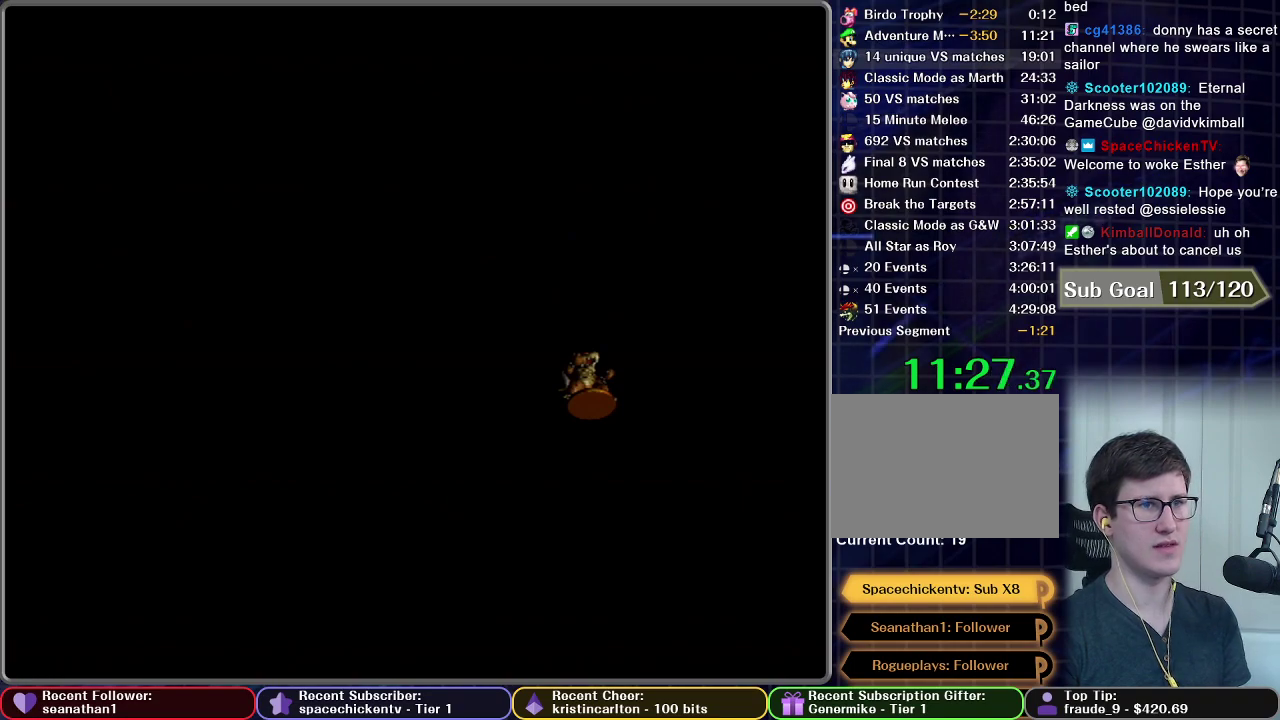
{"buttons": [], "left_stick": "center", "right_stick": "center", "events": [[134, "START", "down"], [251, "START", "up"], [334, "START", "down"], [451, "START", "up"]]}
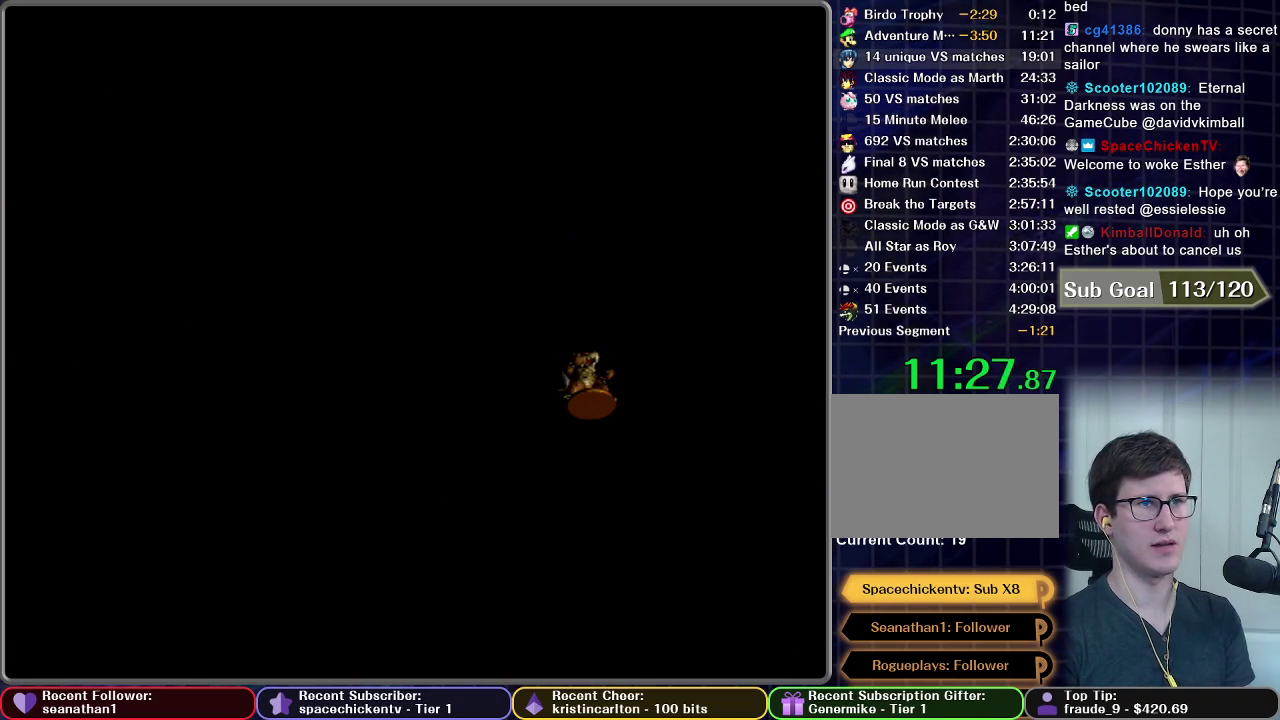
{"buttons": ["A", "START"], "left_stick": "center", "right_stick": "center", "events": [[17, "A", "down"], [50, "START", "down"], [100, "A", "up"], [150, "START", "up"], [200, "A", "down"], [234, "START", "down"], [300, "A", "up"], [350, "START", "up"], [400, "A", "down"], [434, "START", "down"]]}
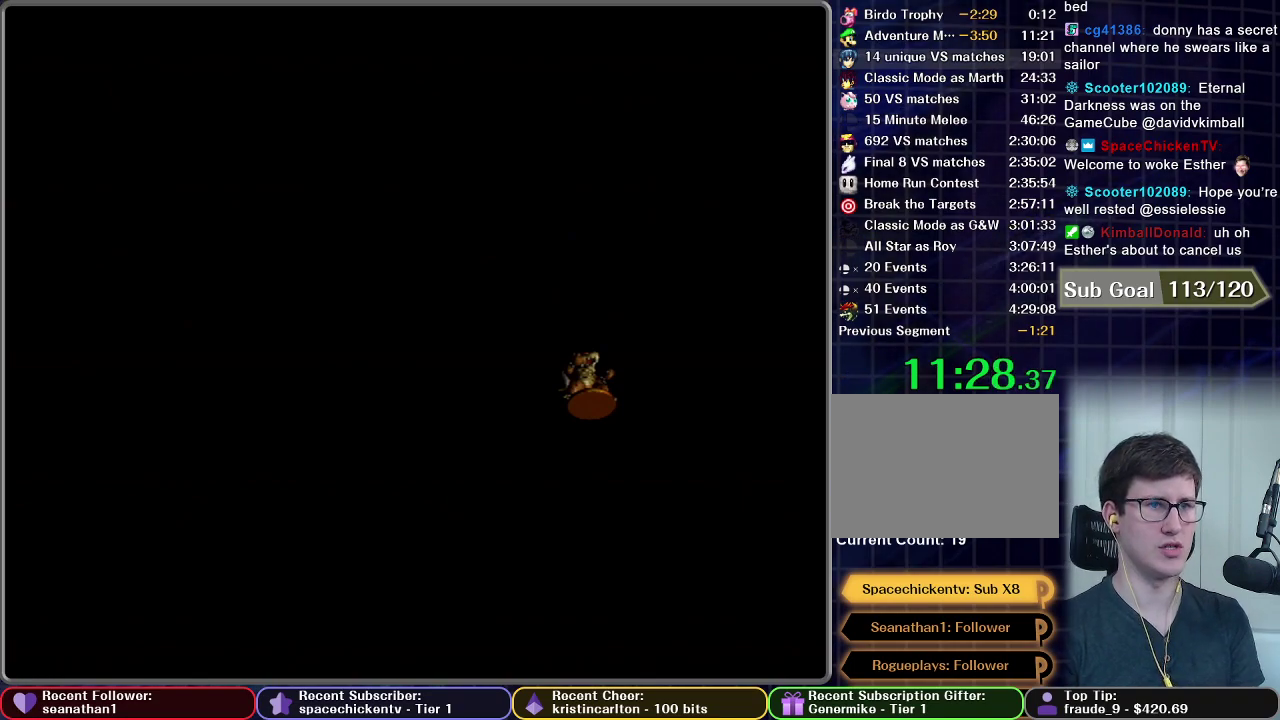
{"buttons": [], "left_stick": "center", "right_stick": "center", "events": [[17, "A", "up"], [34, "START", "up"], [134, "A", "down"], [151, "START", "down"], [251, "A", "up"], [251, "START", "up"]]}